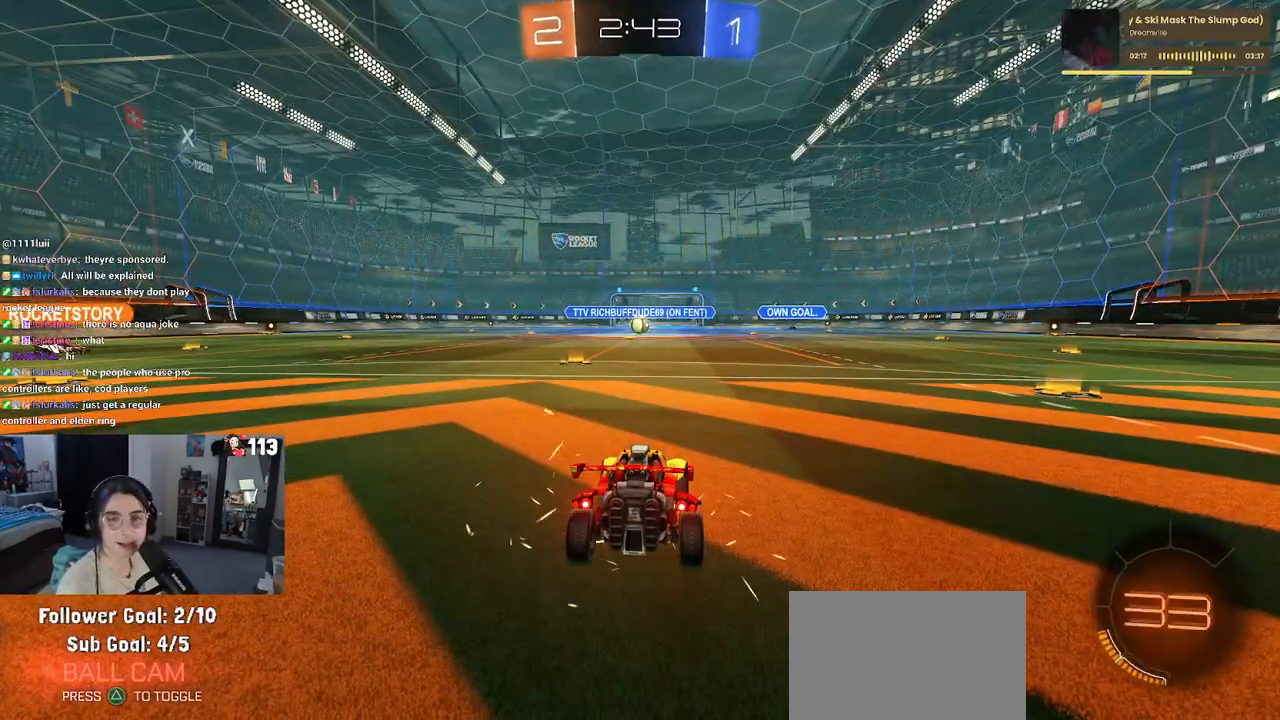
Gameplay with a controller (PlayStation layout); each line is a JSON object with the inputs held at the frame after it. "events" lists button and stick changes between this image and that frame as [ms after this image, input, new state], when the widget could be followed in between.
{"buttons": [], "left_stick": "center", "right_stick": "center", "events": [[400, "TRIANGLE", "down"], [467, "TRIANGLE", "up"]]}
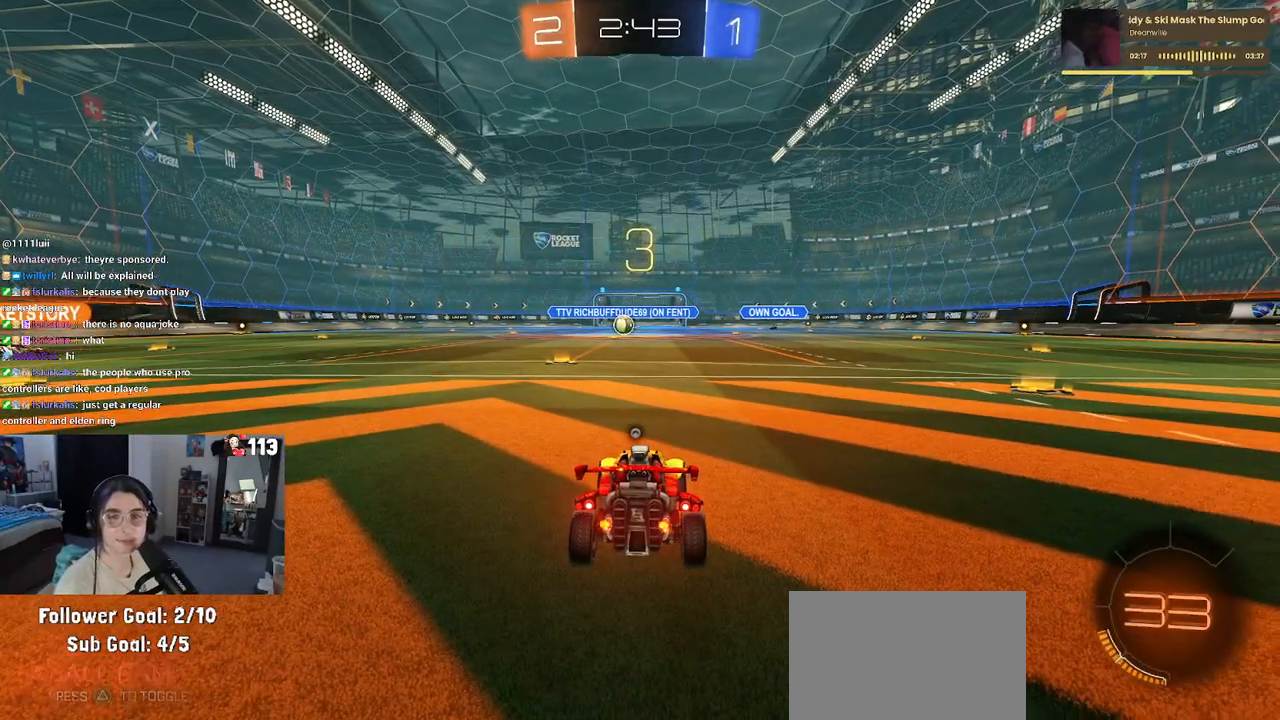
{"buttons": [], "left_stick": "center", "right_stick": "center", "events": [[33, "TRIANGLE", "down"], [167, "TRIANGLE", "up"]]}
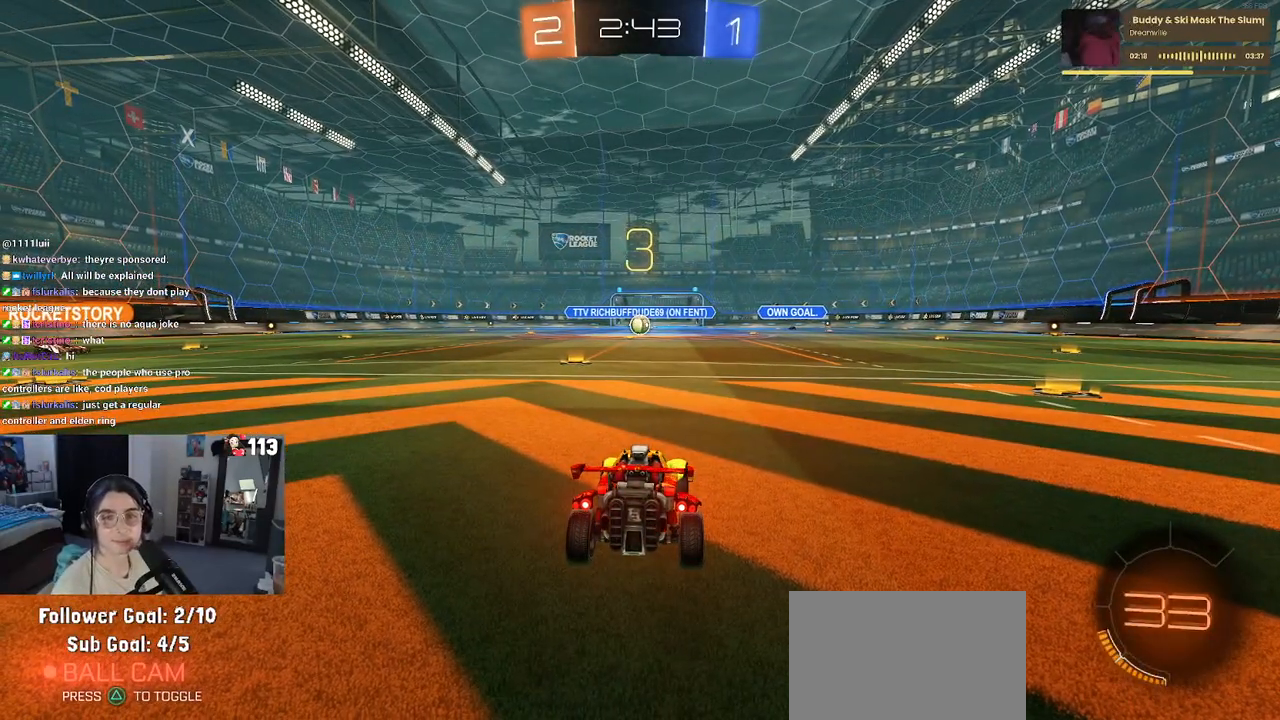
{"buttons": ["R2"], "left_stick": "center", "right_stick": "center", "events": [[350, "R2", "down"]]}
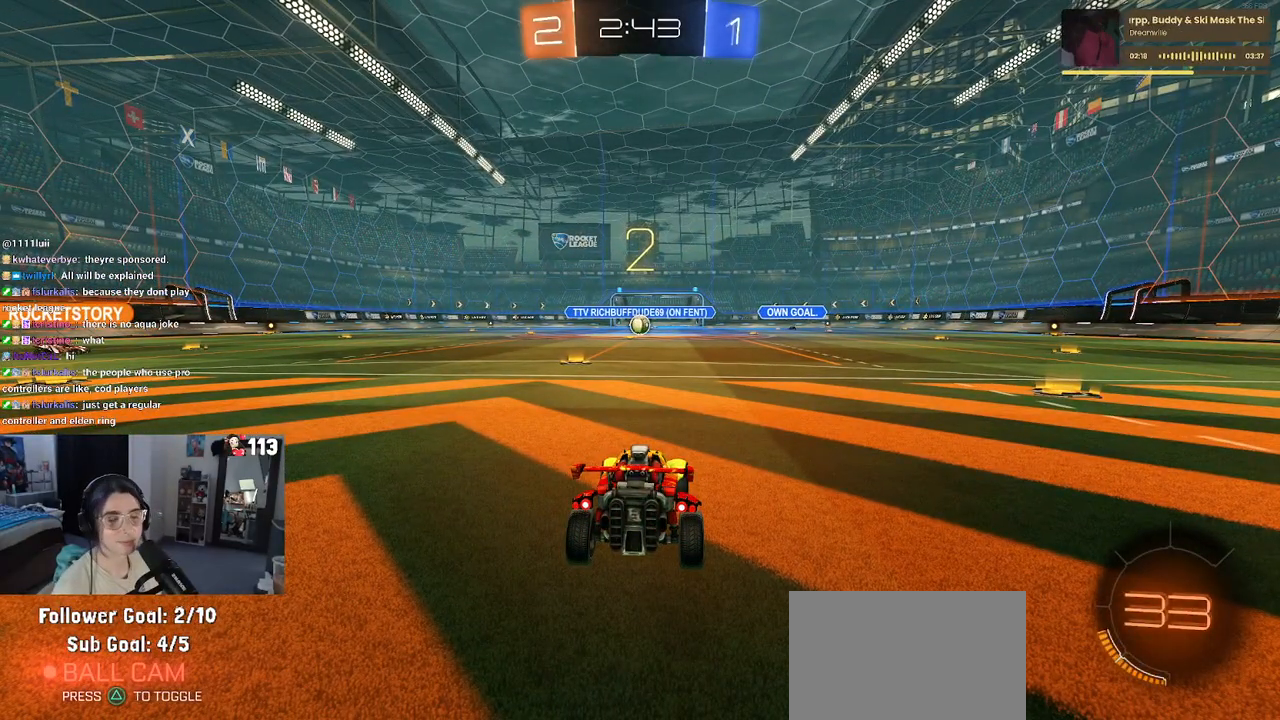
{"buttons": ["R2"], "left_stick": "center", "right_stick": "center", "events": []}
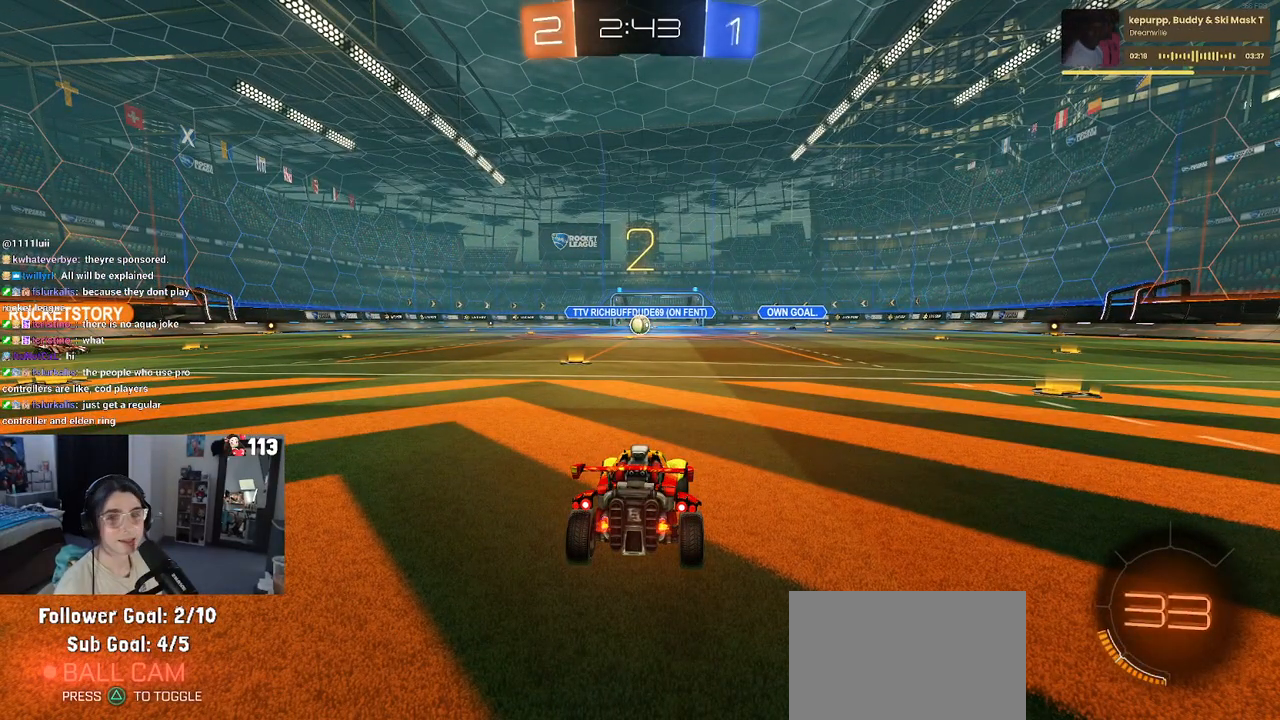
{"buttons": ["R2"], "left_stick": "center", "right_stick": "center", "events": []}
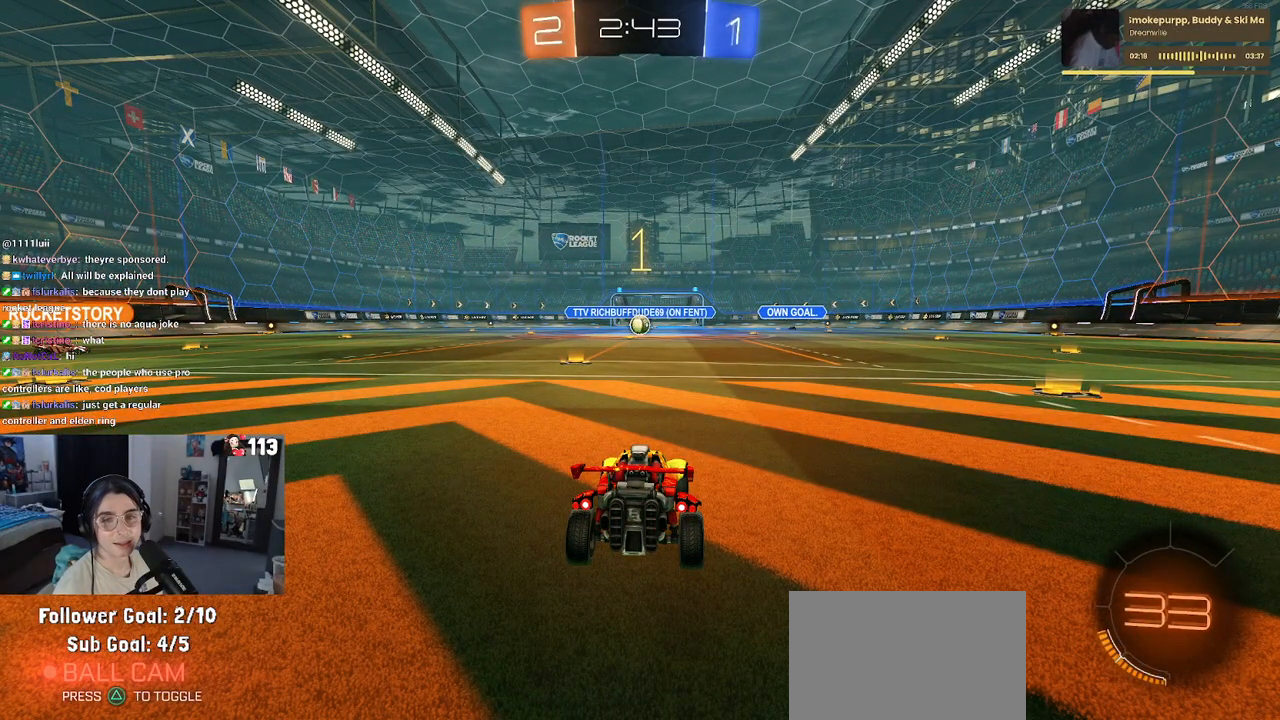
{"buttons": ["R2"], "left_stick": "center", "right_stick": "center", "events": []}
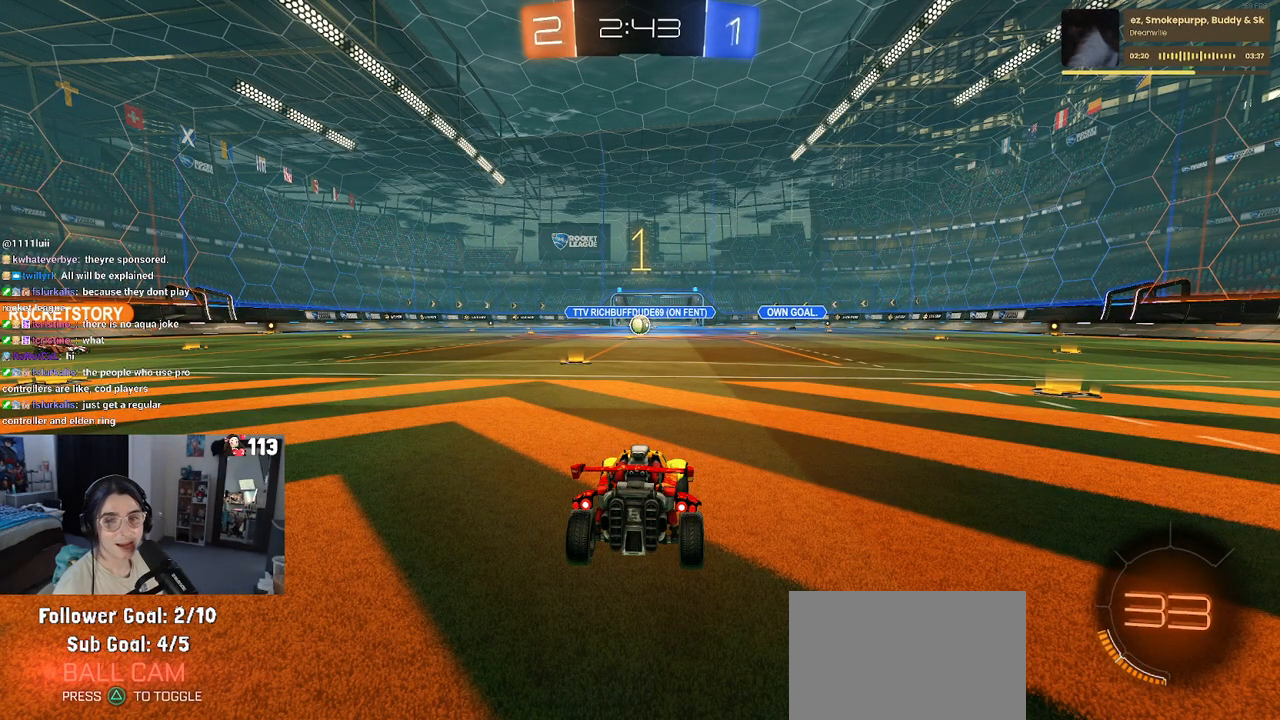
{"buttons": ["R2"], "left_stick": "center", "right_stick": "center", "events": [[183, "left_stick", "left"], [300, "left_stick", "center"]]}
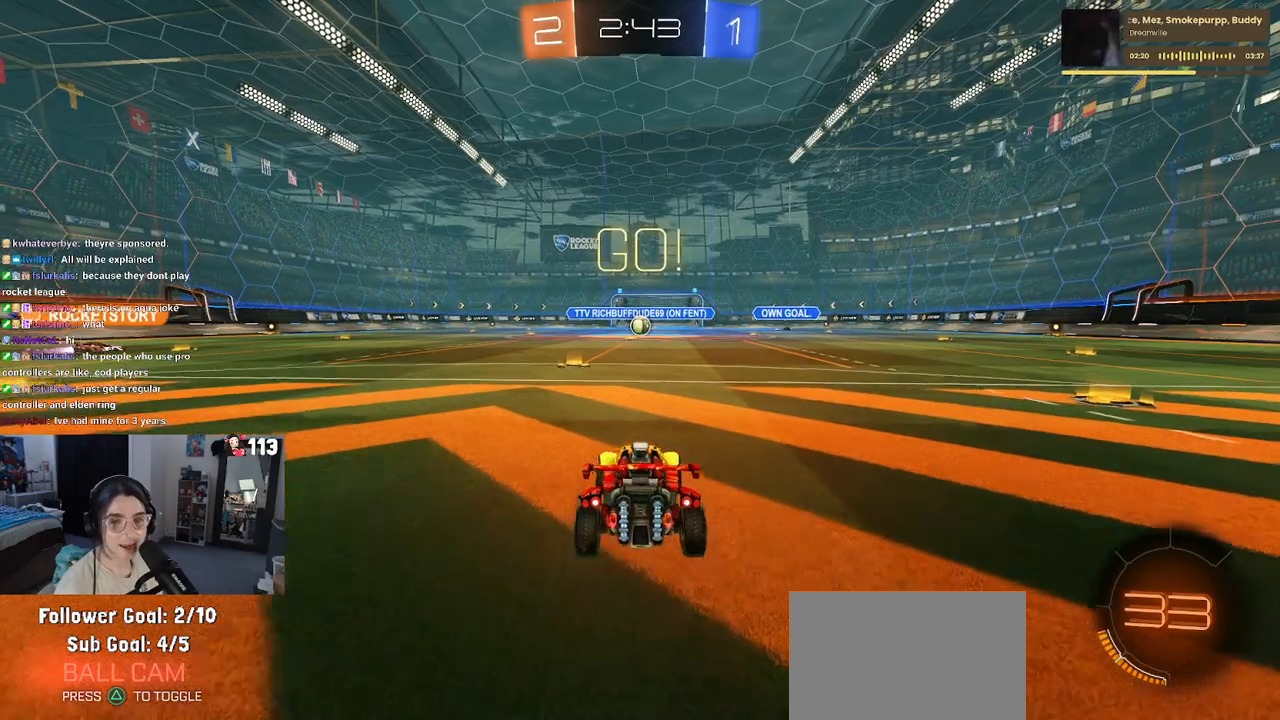
{"buttons": ["SQUARE", "R2"], "left_stick": "down-left", "right_stick": "center", "events": [[17, "left_stick", "right"], [150, "CROSS", "down"], [150, "left_stick", "up"], [217, "left_stick", "up-left"], [233, "CROSS", "up"], [317, "CROSS", "down"], [367, "SQUARE", "down"], [367, "left_stick", "down-left"], [400, "CROSS", "up"]]}
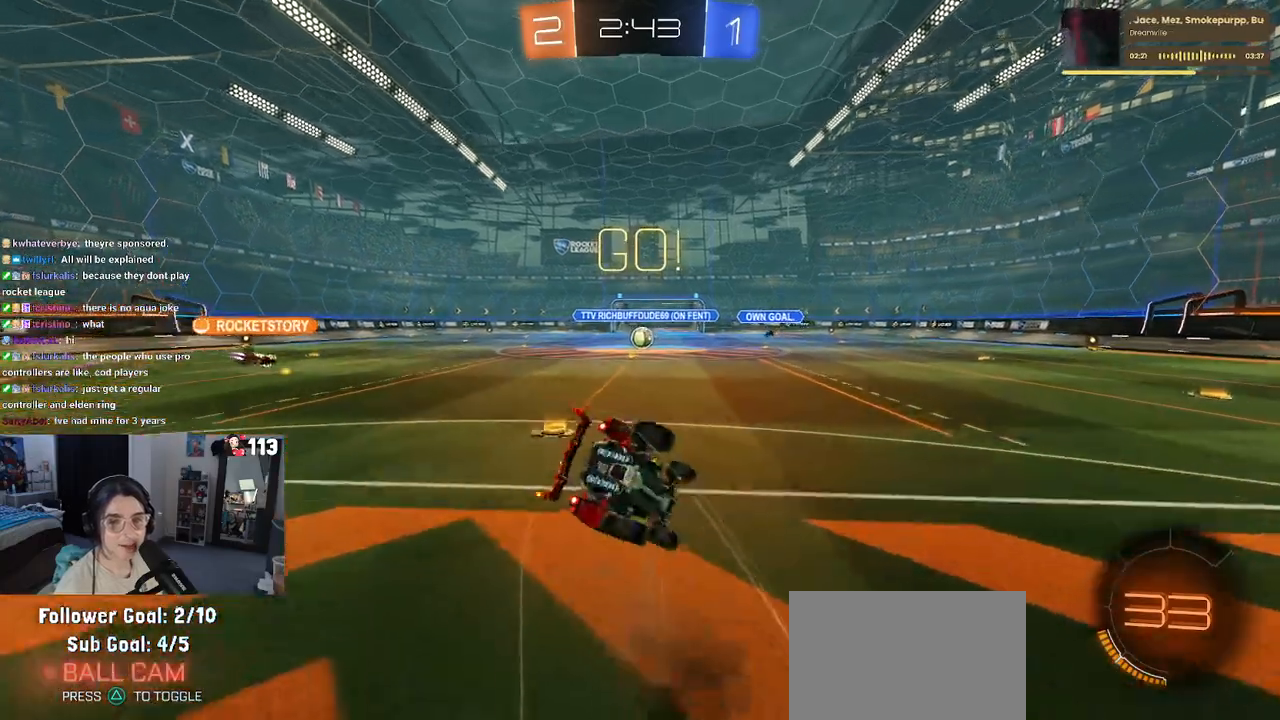
{"buttons": ["SQUARE", "R2"], "left_stick": "down-left", "right_stick": "center", "events": []}
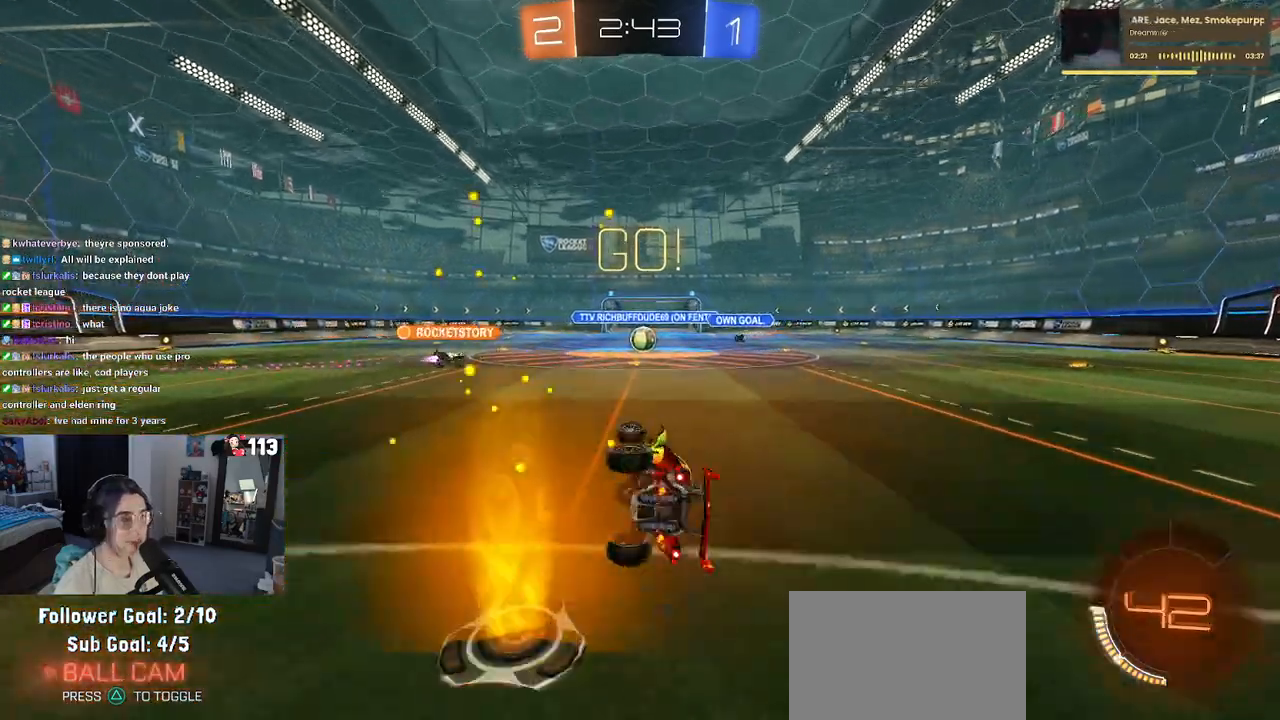
{"buttons": ["R2"], "left_stick": "center", "right_stick": "center", "events": [[250, "SQUARE", "up"], [283, "left_stick", "center"]]}
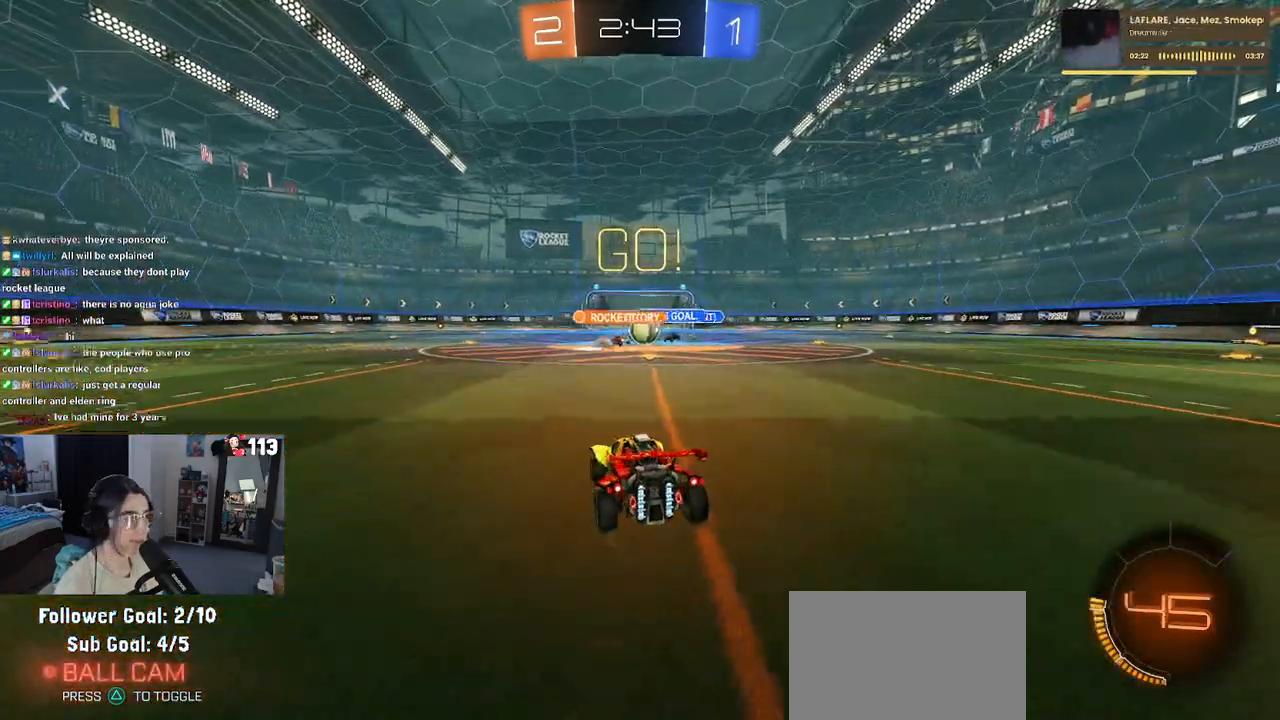
{"buttons": ["R1", "R2"], "left_stick": "center", "right_stick": "center", "events": [[117, "left_stick", "left"], [383, "R1", "down"], [500, "left_stick", "center"]]}
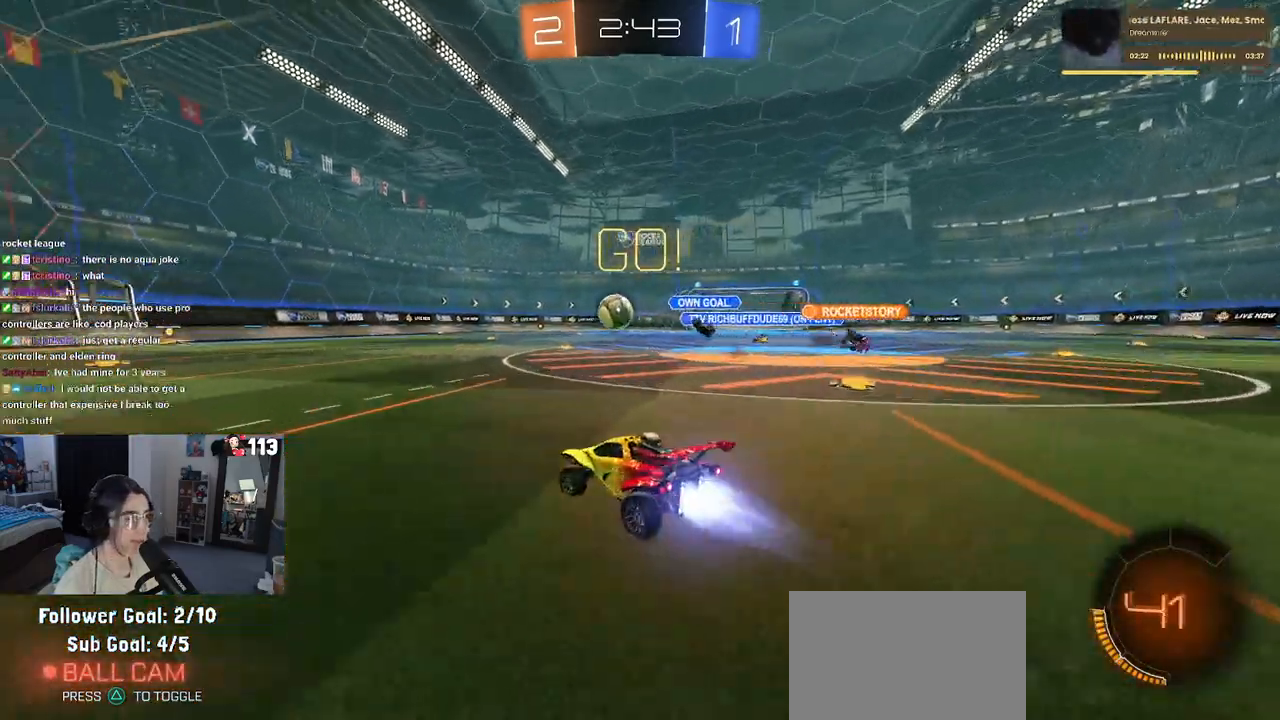
{"buttons": ["SQUARE", "R1", "R2"], "left_stick": "down-left", "right_stick": "center", "events": [[17, "left_stick", "right"], [100, "CROSS", "down"], [167, "left_stick", "up-left"], [200, "CROSS", "up"], [250, "CROSS", "down"], [333, "SQUARE", "down"], [350, "left_stick", "down"], [367, "CROSS", "up"], [500, "left_stick", "down-left"]]}
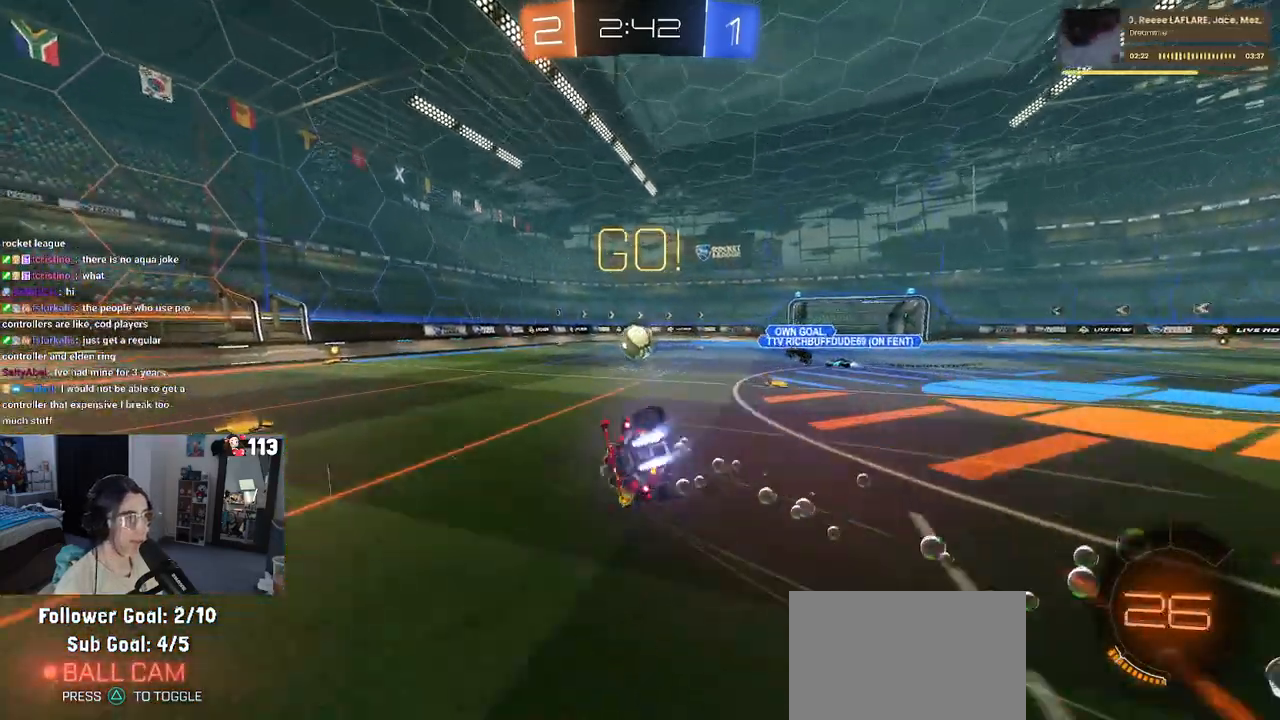
{"buttons": ["SQUARE", "R2"], "left_stick": "down-left", "right_stick": "center", "events": [[183, "R1", "up"]]}
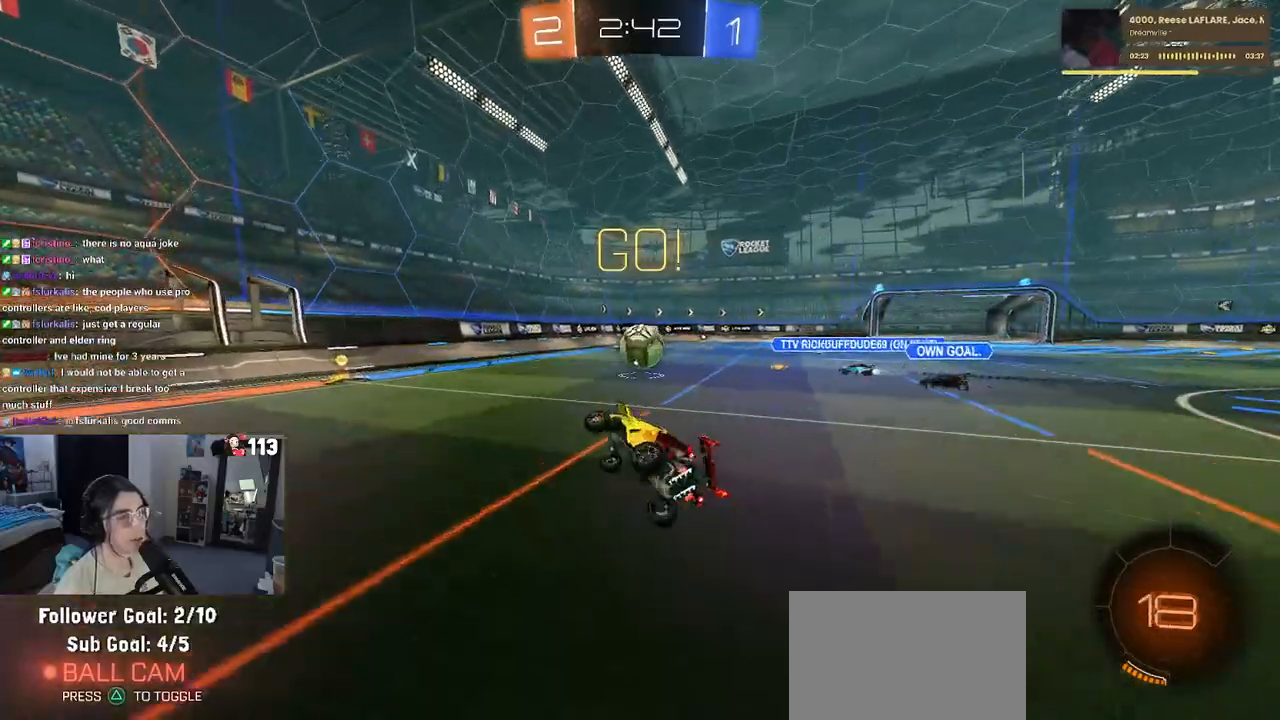
{"buttons": ["R2"], "left_stick": "right", "right_stick": "center", "events": [[83, "SQUARE", "up"], [117, "left_stick", "center"], [200, "left_stick", "left"], [333, "left_stick", "center"], [417, "left_stick", "right"]]}
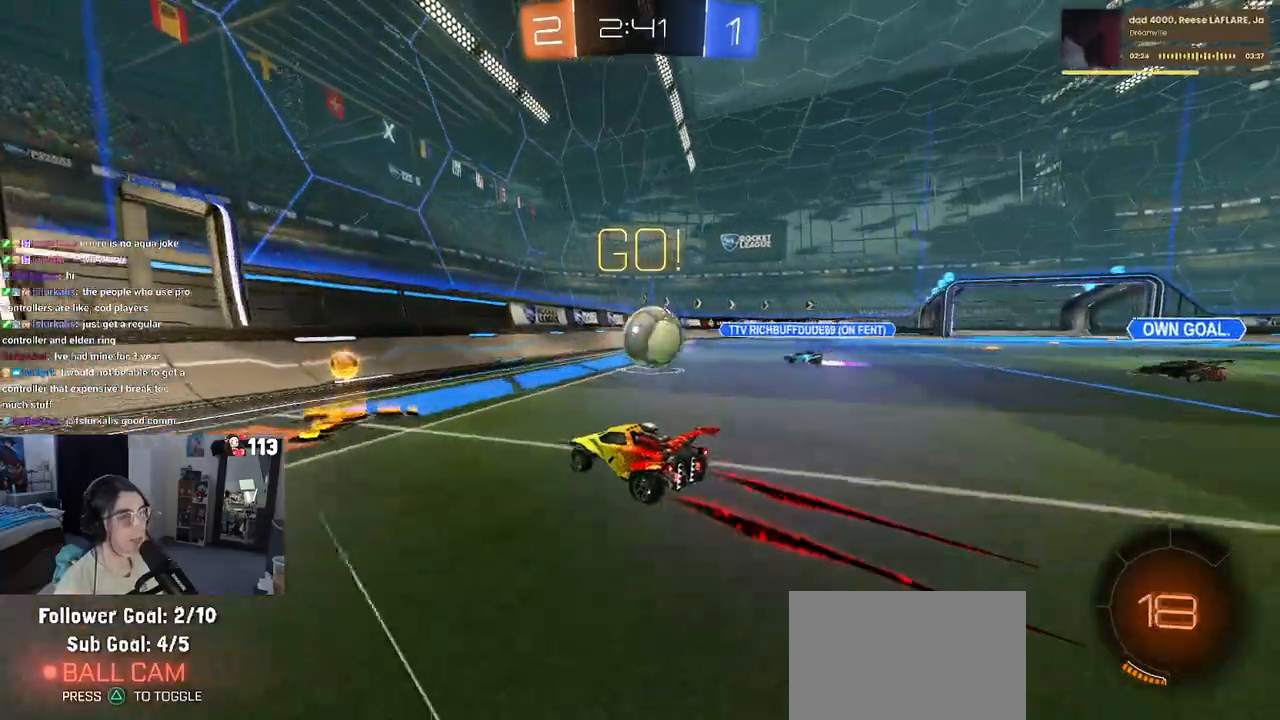
{"buttons": ["R2"], "left_stick": "right", "right_stick": "center", "events": [[100, "left_stick", "center"], [183, "CROSS", "down"], [183, "left_stick", "right"], [267, "SQUARE", "down"], [333, "CROSS", "up"], [483, "SQUARE", "up"]]}
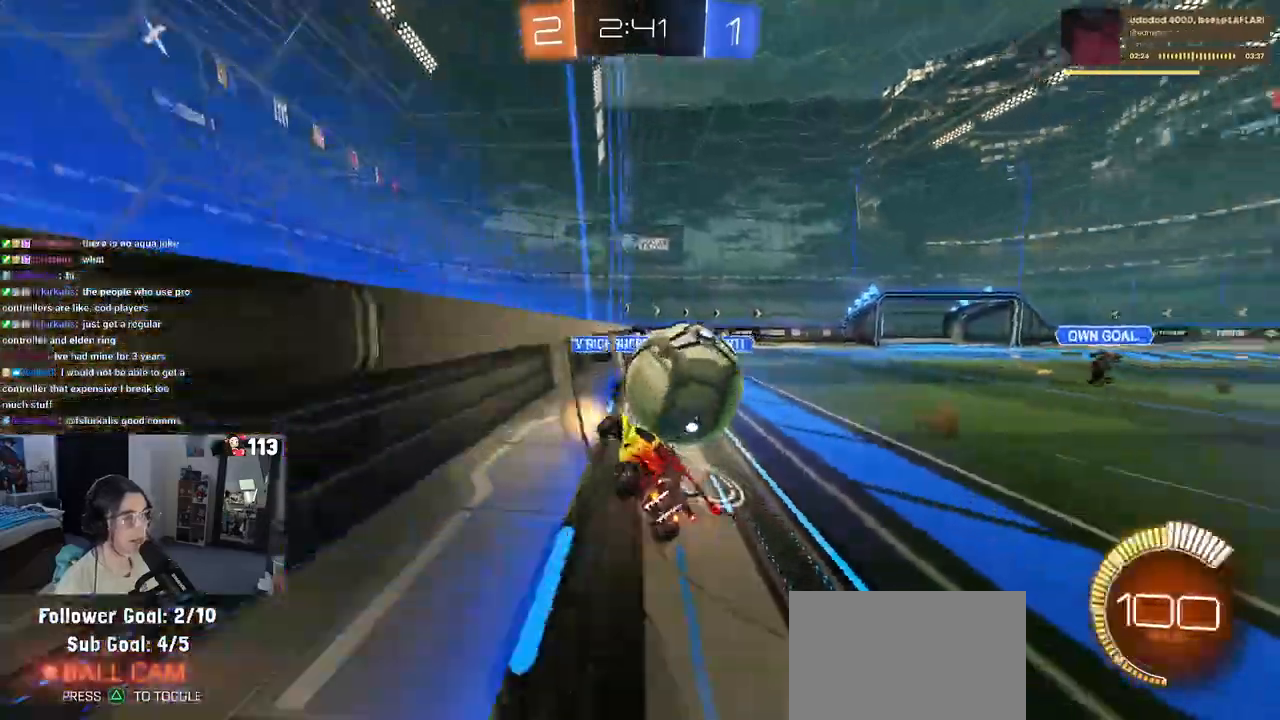
{"buttons": ["R2"], "left_stick": "right", "right_stick": "center", "events": [[33, "left_stick", "center"], [167, "left_stick", "right"]]}
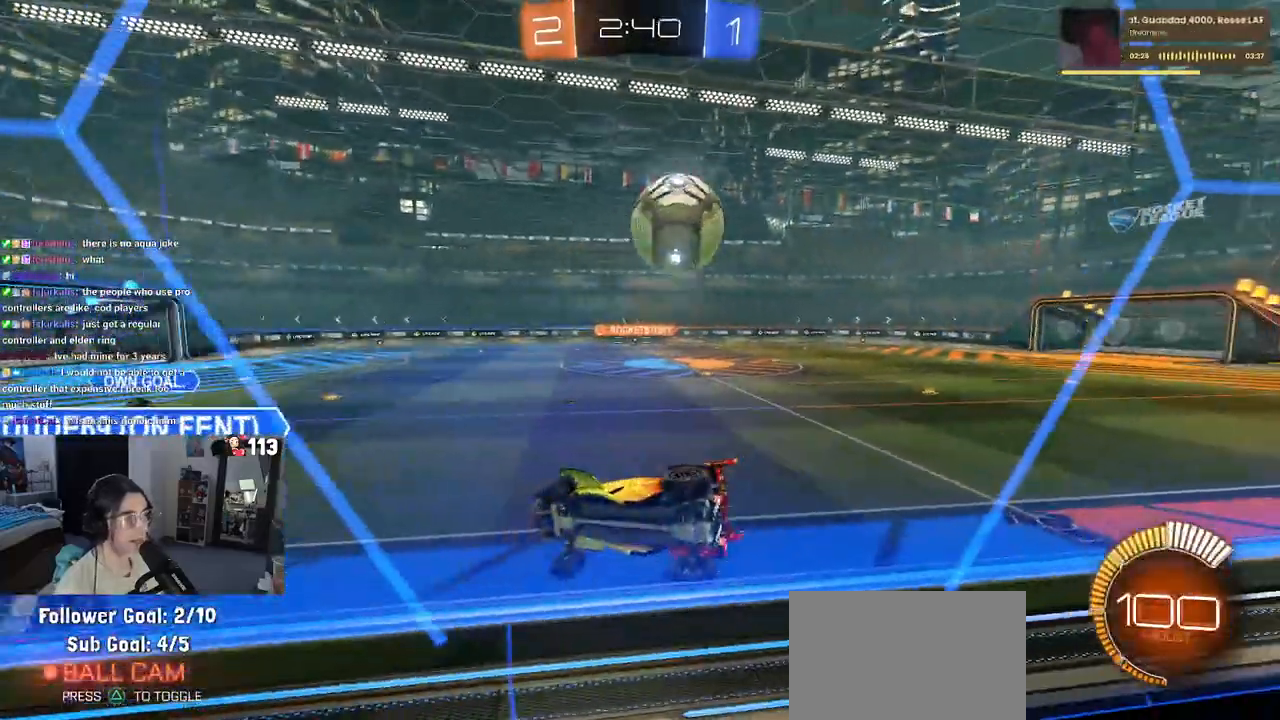
{"buttons": ["R2"], "left_stick": "right", "right_stick": "center", "events": [[183, "left_stick", "center"], [350, "left_stick", "right"]]}
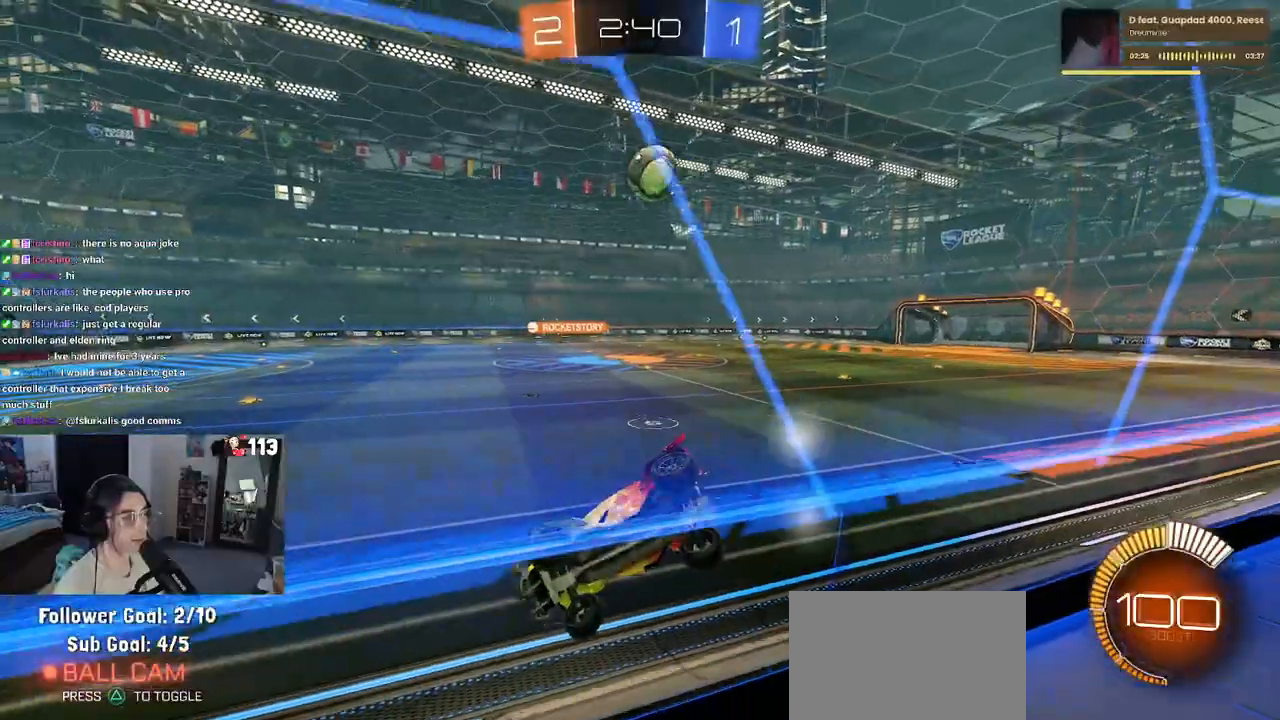
{"buttons": ["R2"], "left_stick": "left", "right_stick": "center", "events": [[350, "left_stick", "left"]]}
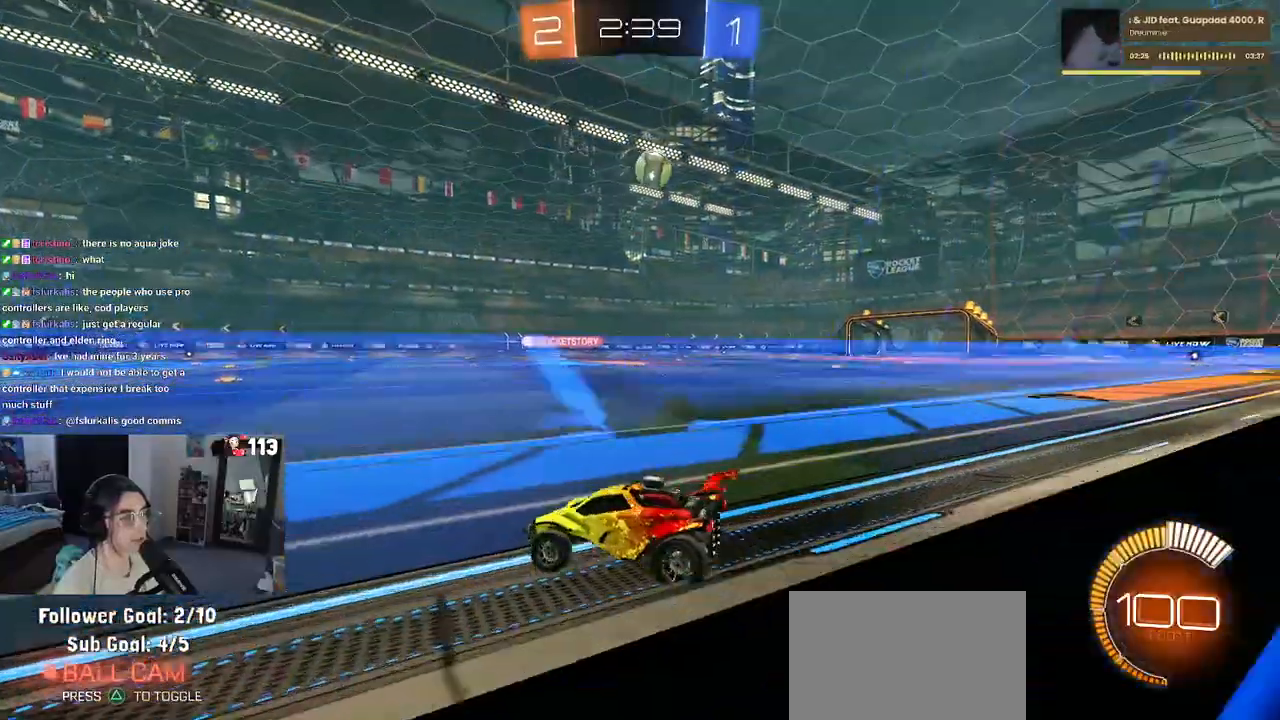
{"buttons": ["R2"], "left_stick": "down-left", "right_stick": "center", "events": [[433, "left_stick", "down-left"]]}
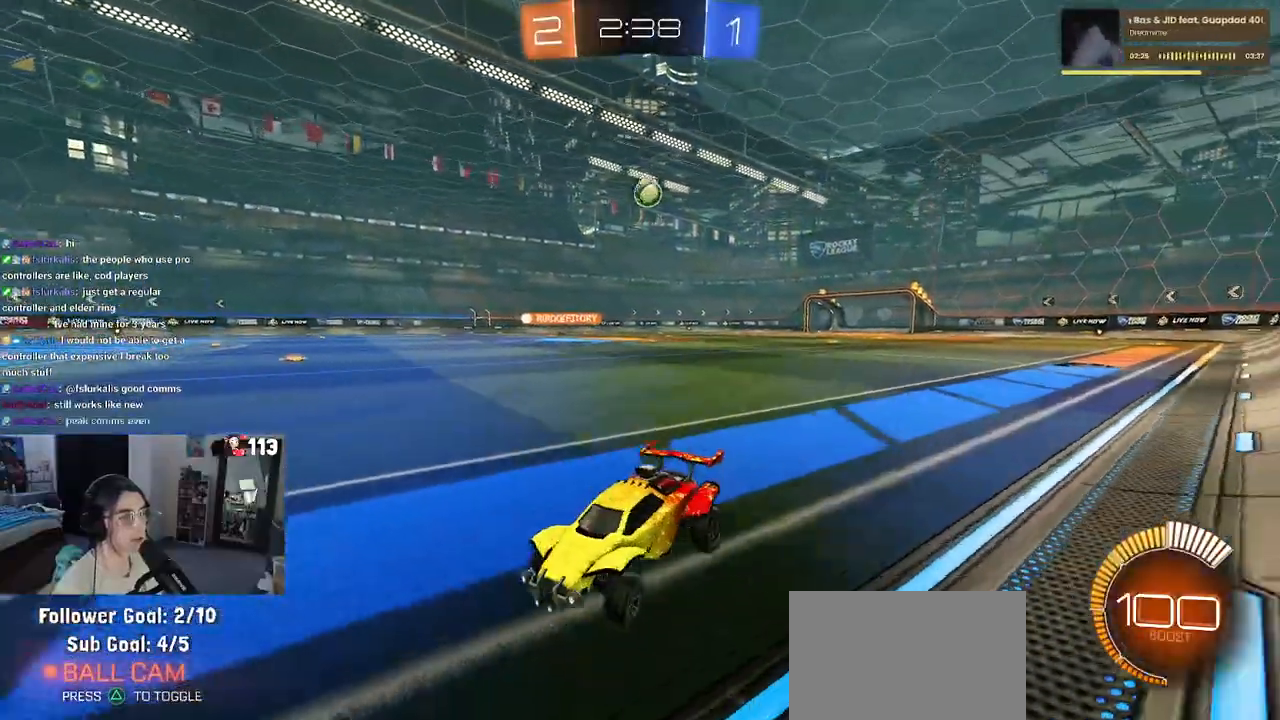
{"buttons": ["R2"], "left_stick": "down-right", "right_stick": "center", "events": [[150, "left_stick", "down-right"]]}
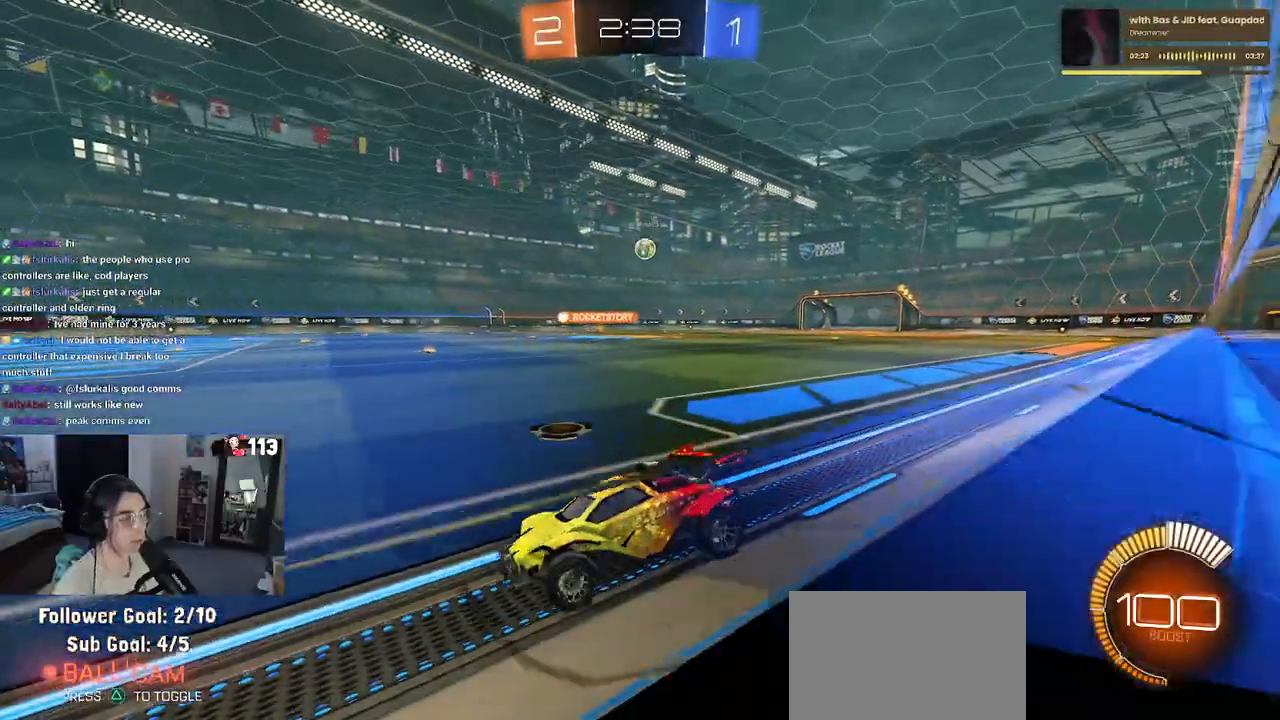
{"buttons": ["R2"], "left_stick": "center", "right_stick": "center", "events": [[350, "left_stick", "right"], [450, "left_stick", "center"]]}
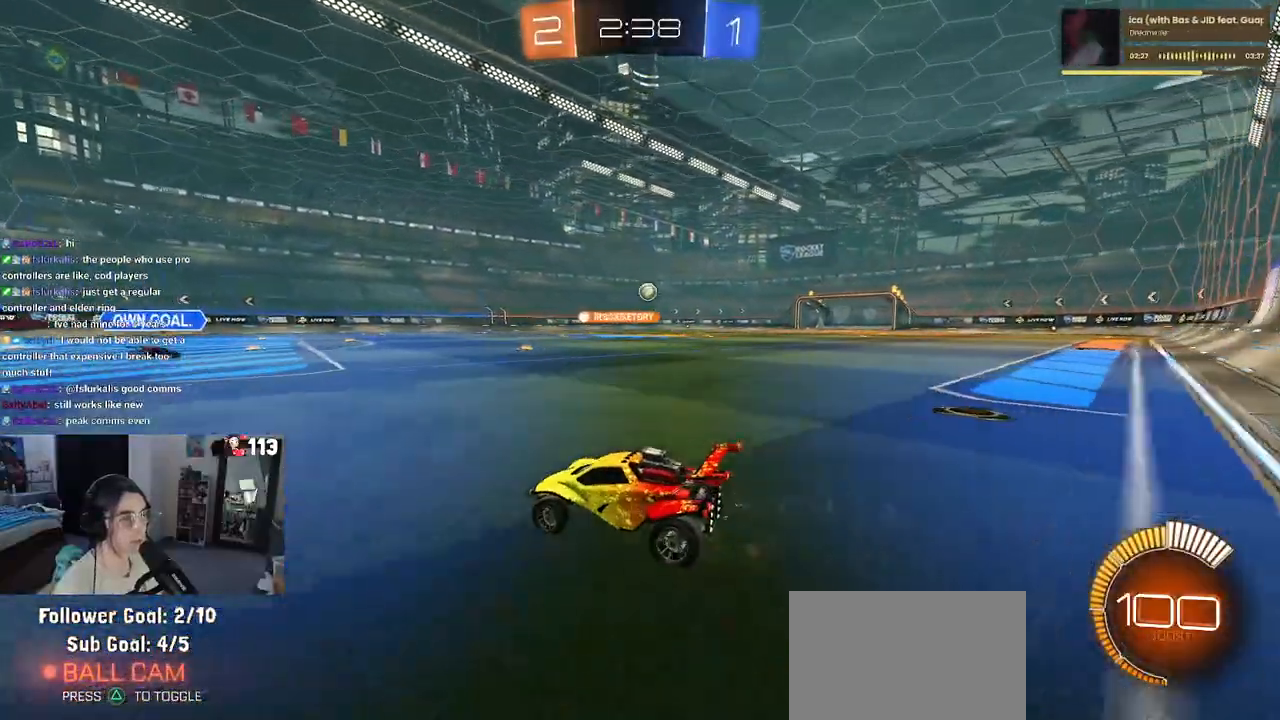
{"buttons": [], "left_stick": "center", "right_stick": "center", "events": [[500, "R2", "up"]]}
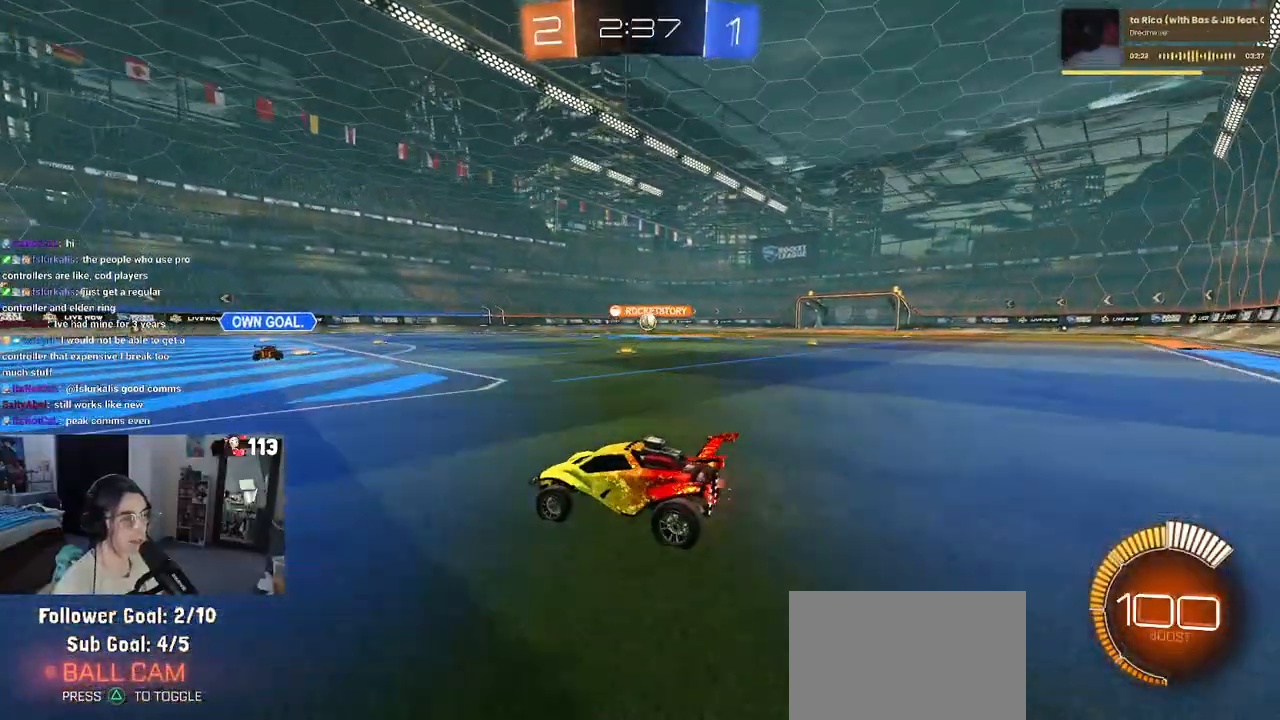
{"buttons": ["R1", "R2"], "left_stick": "center", "right_stick": "center", "events": [[50, "L2", "down"], [150, "R2", "down"], [217, "L2", "up"], [233, "left_stick", "right"], [400, "left_stick", "center"], [483, "R1", "down"]]}
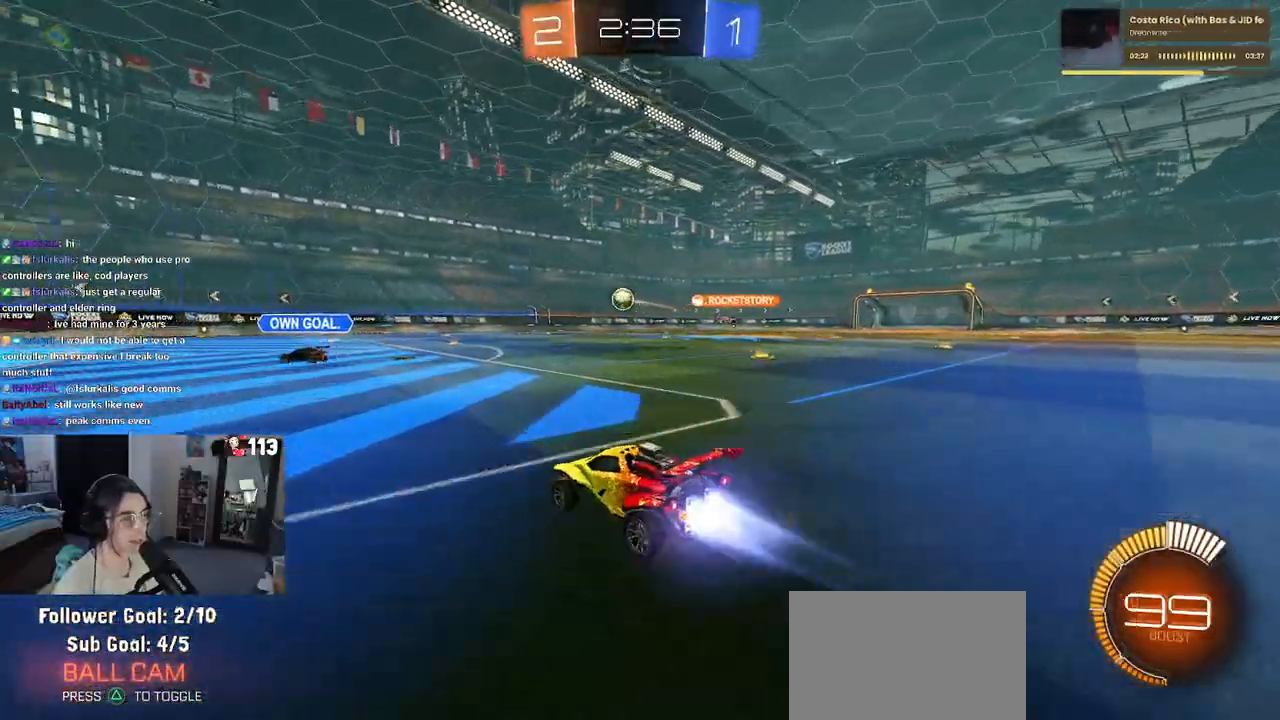
{"buttons": ["R1", "R2"], "left_stick": "center", "right_stick": "center", "events": [[83, "left_stick", "right"], [217, "left_stick", "center"]]}
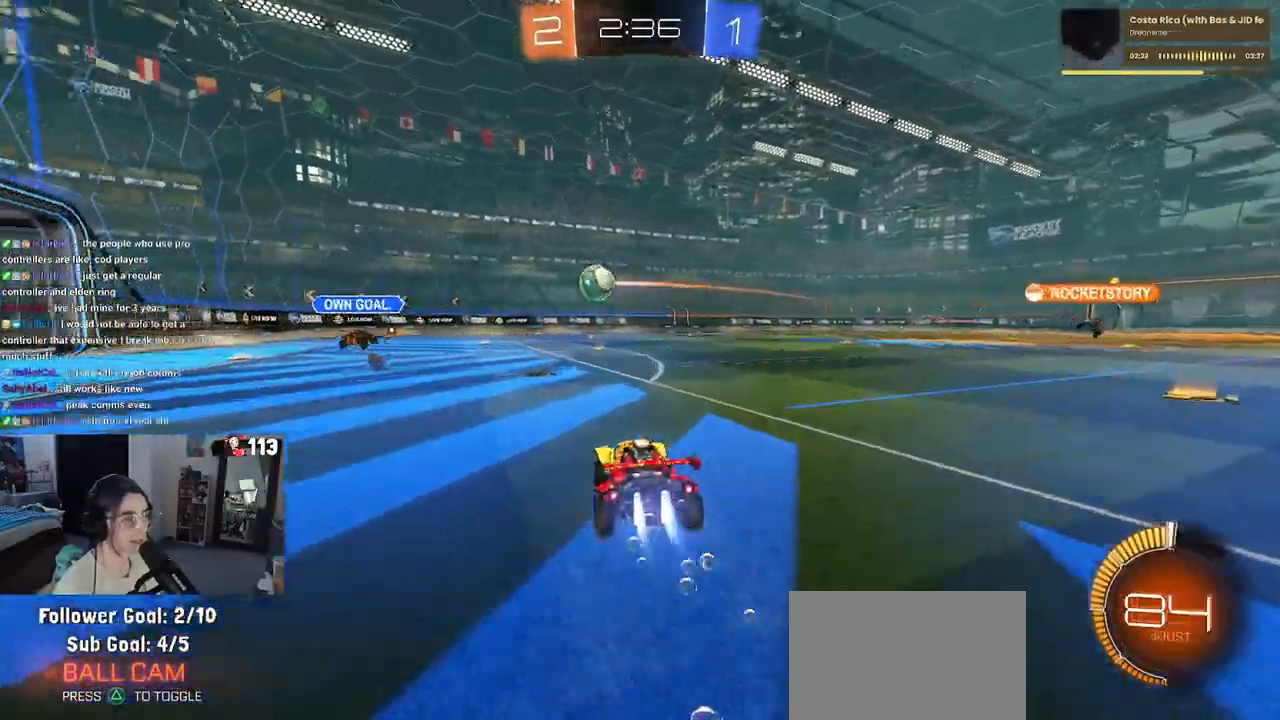
{"buttons": ["R1", "R2"], "left_stick": "center", "right_stick": "center", "events": []}
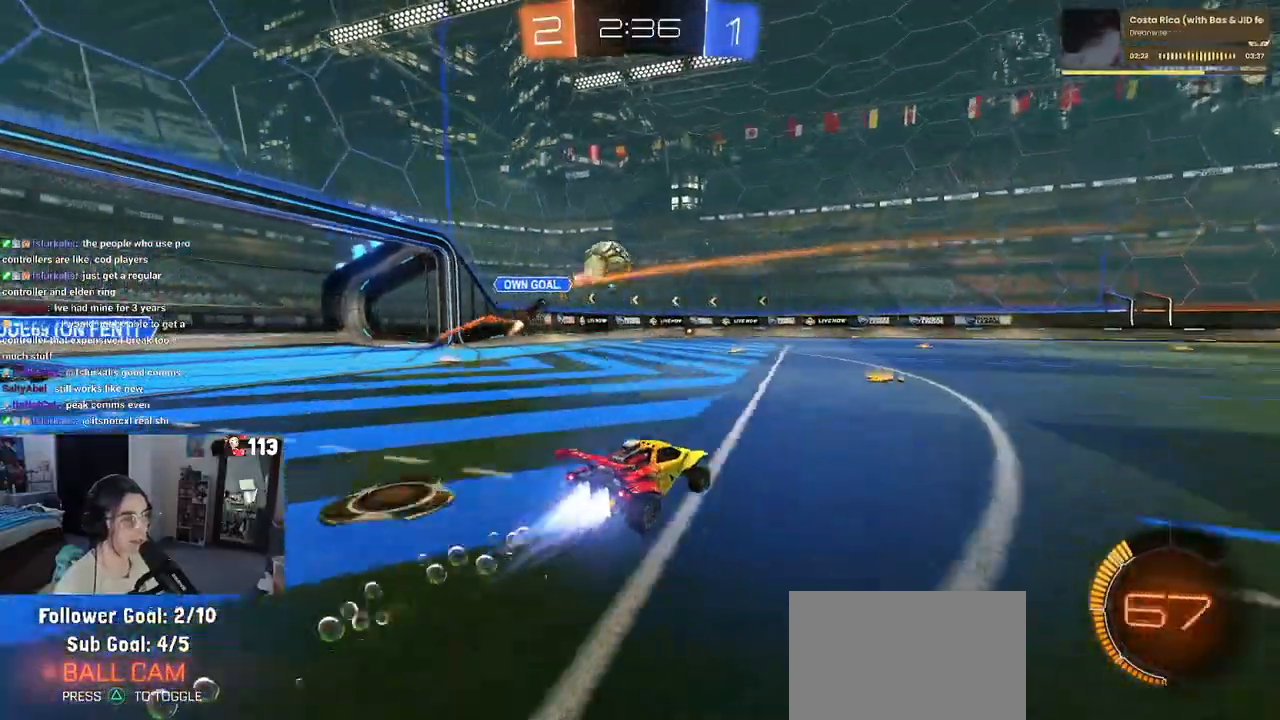
{"buttons": ["R2"], "left_stick": "left", "right_stick": "center", "events": [[200, "R1", "up"], [233, "left_stick", "right"], [367, "left_stick", "center"], [450, "left_stick", "left"]]}
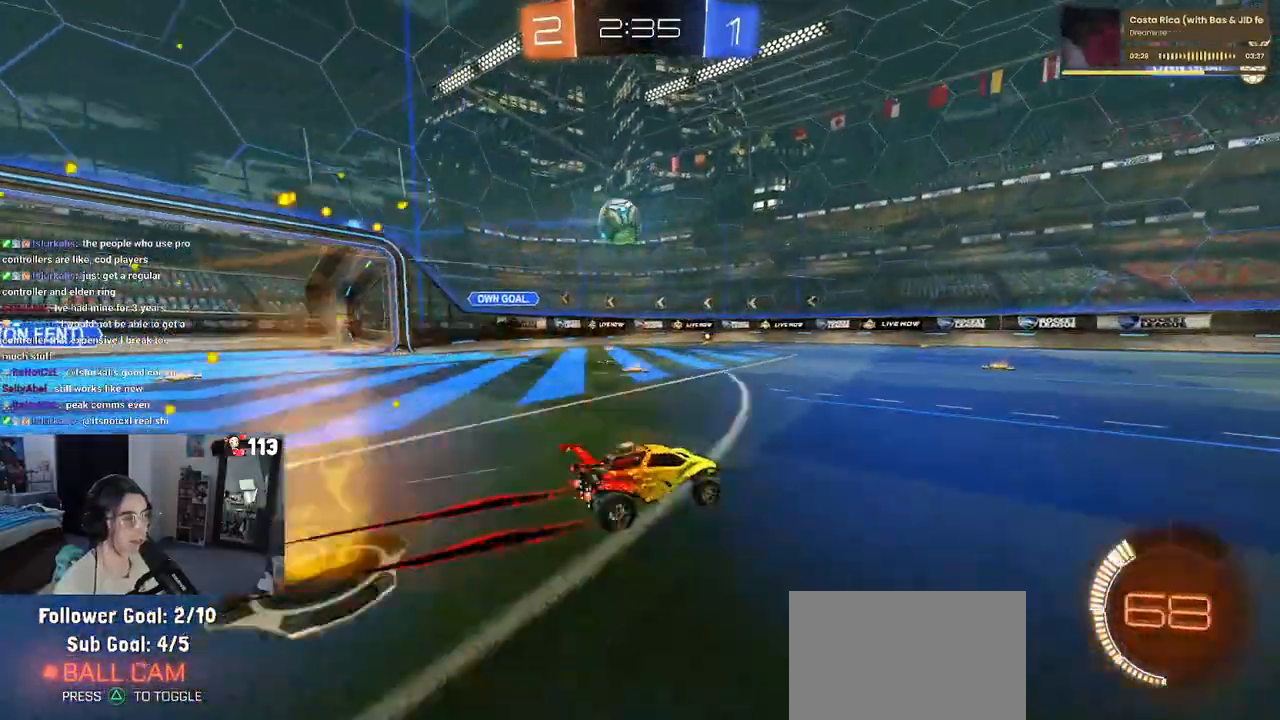
{"buttons": ["R1", "R2"], "left_stick": "center", "right_stick": "center", "events": [[83, "left_stick", "center"], [300, "left_stick", "left"], [500, "R1", "down"], [500, "left_stick", "center"]]}
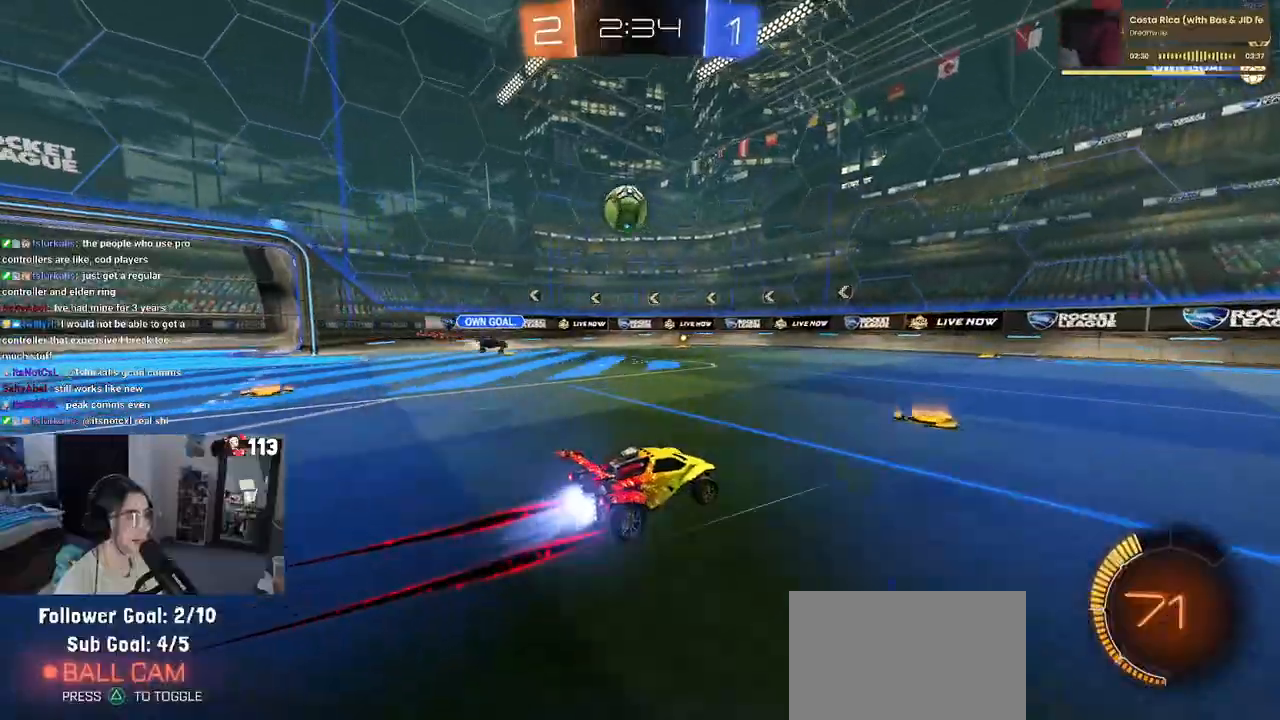
{"buttons": ["R2"], "left_stick": "center", "right_stick": "center", "events": [[133, "left_stick", "left"], [317, "left_stick", "center"], [433, "R1", "up"]]}
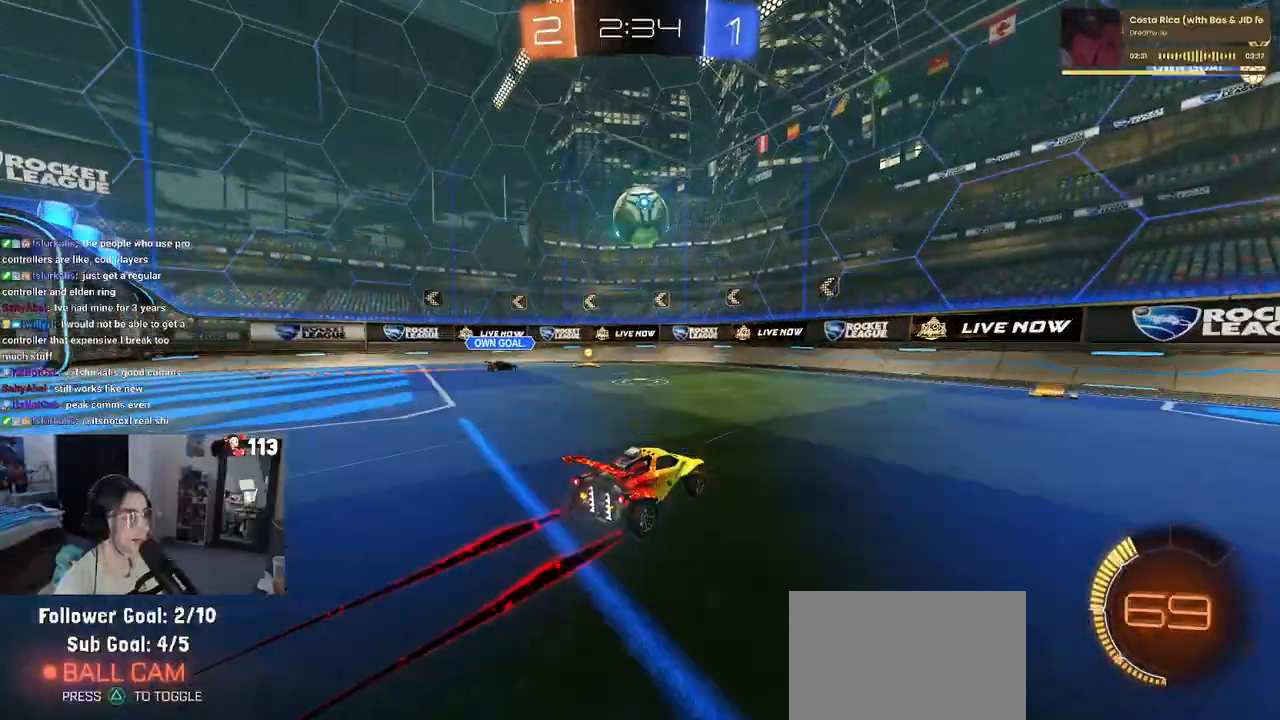
{"buttons": ["CROSS", "L1", "R2"], "left_stick": "down-left", "right_stick": "center", "events": [[200, "left_stick", "right"], [250, "left_stick", "center"], [333, "left_stick", "down-left"], [417, "CROSS", "down"], [500, "L1", "down"]]}
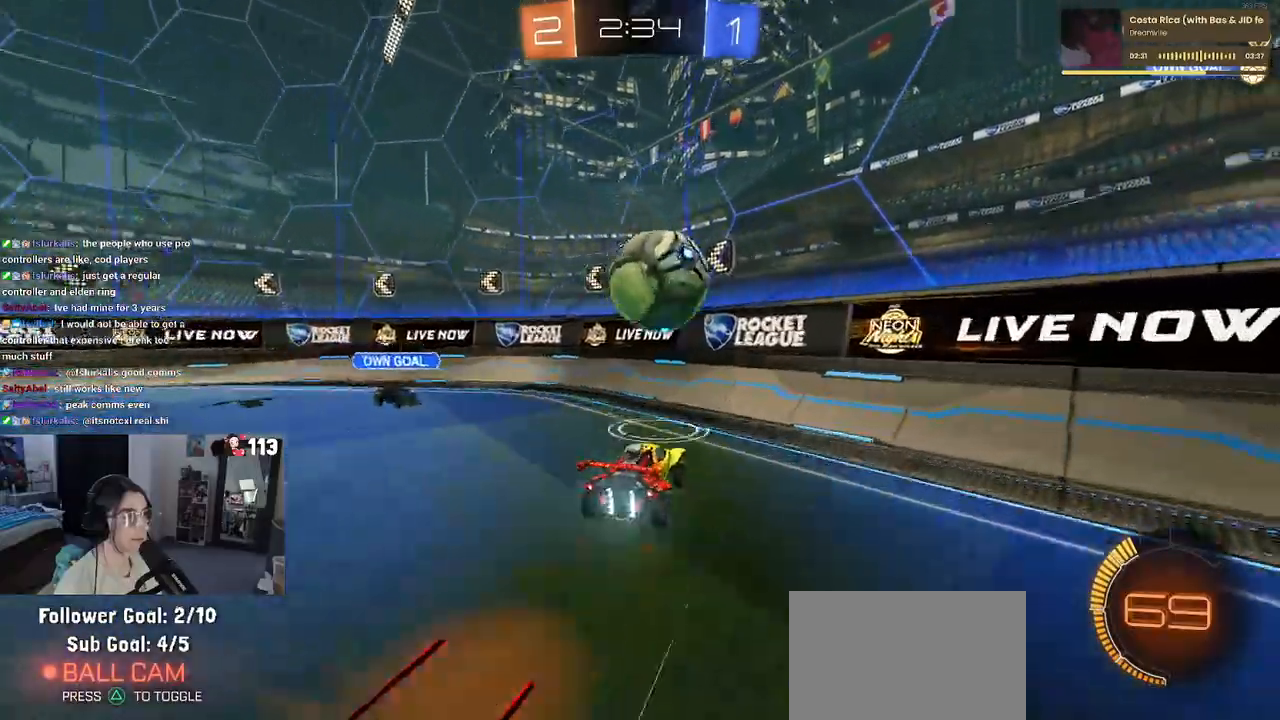
{"buttons": ["R2"], "left_stick": "right", "right_stick": "center", "events": [[83, "left_stick", "left"], [117, "CROSS", "up"], [183, "left_stick", "up-left"], [200, "L1", "up"], [333, "left_stick", "center"], [483, "left_stick", "right"]]}